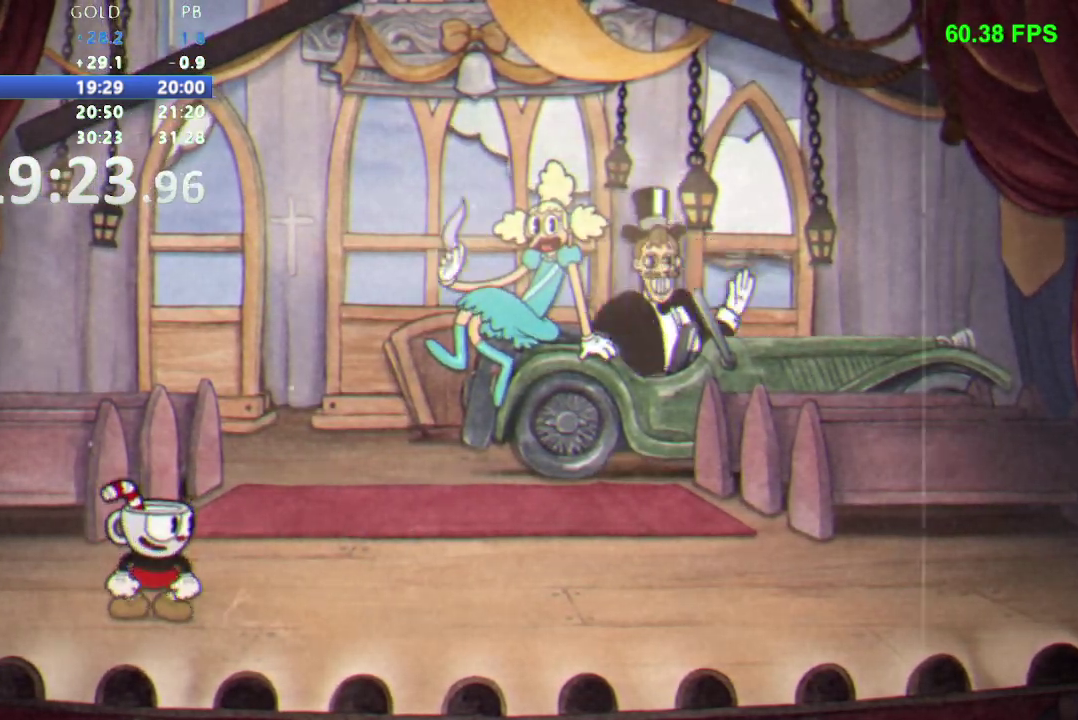
Gameplay with a controller (Nintendo layout); each line is a JSON object with the inputs held at the frame after it. "events" lists button and stick changes between this image and that frame as [ms after this image, input, new state], when the widget could be followed in between. Not read: L3 R1 R3.
{"buttons": ["B"], "events": [[367, "DPAD_RIGHT", "down"], [417, "DPAD_RIGHT", "up"], [483, "B", "down"]]}
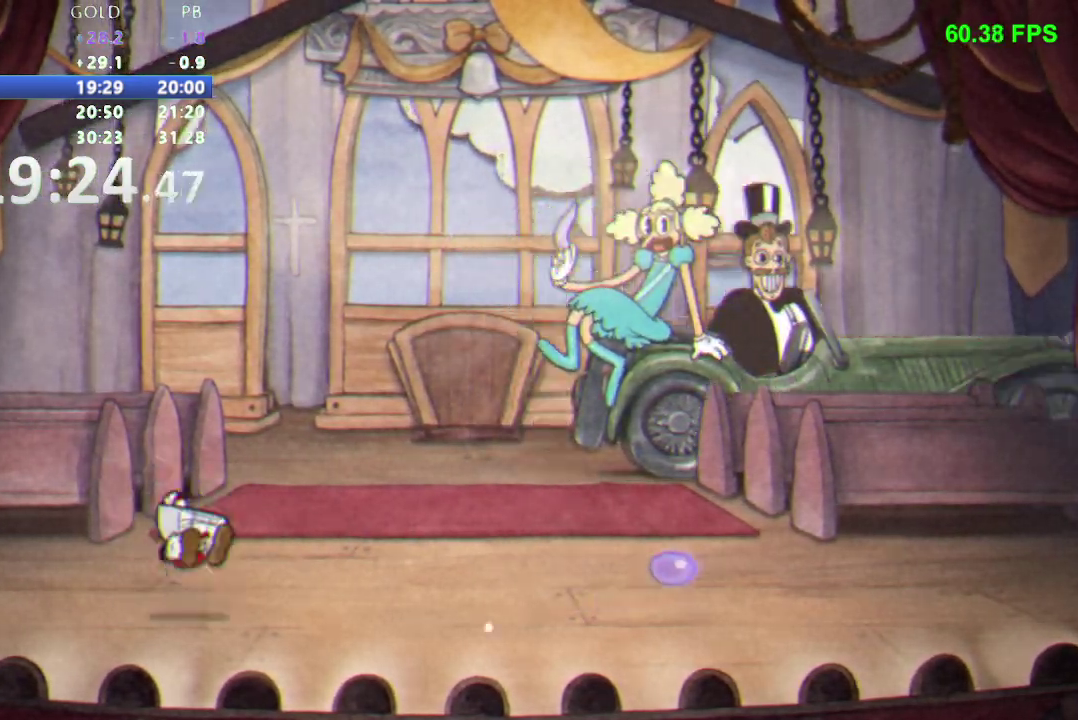
{"buttons": [], "events": [[33, "B", "up"]]}
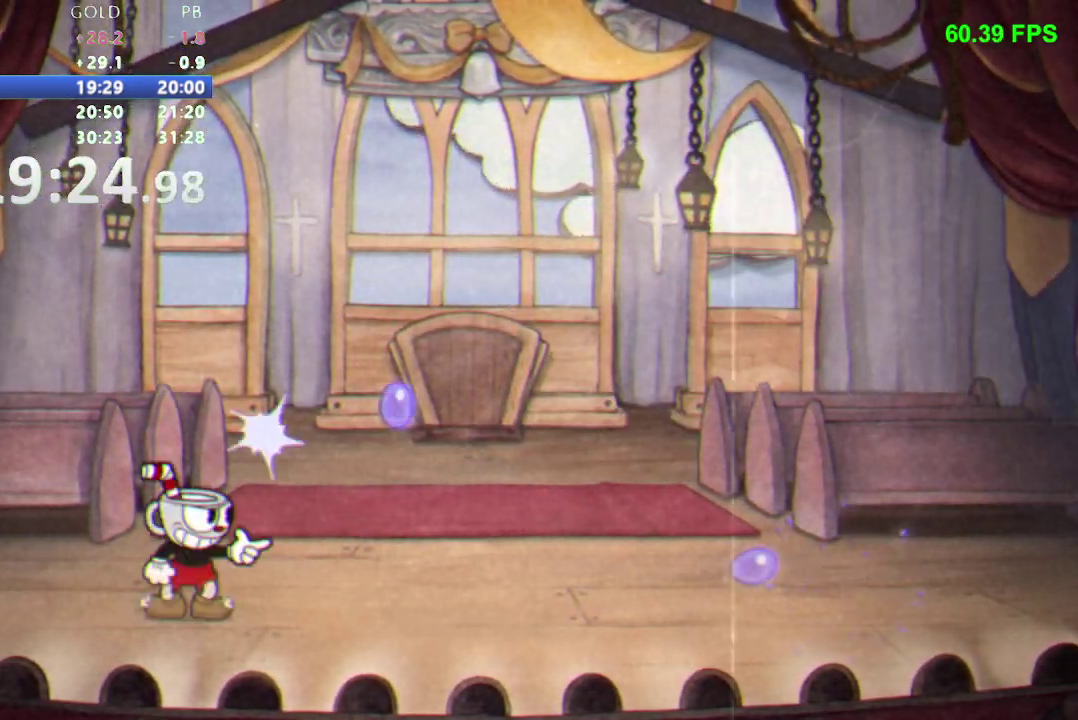
{"buttons": [], "events": [[17, "B", "down"], [117, "B", "up"]]}
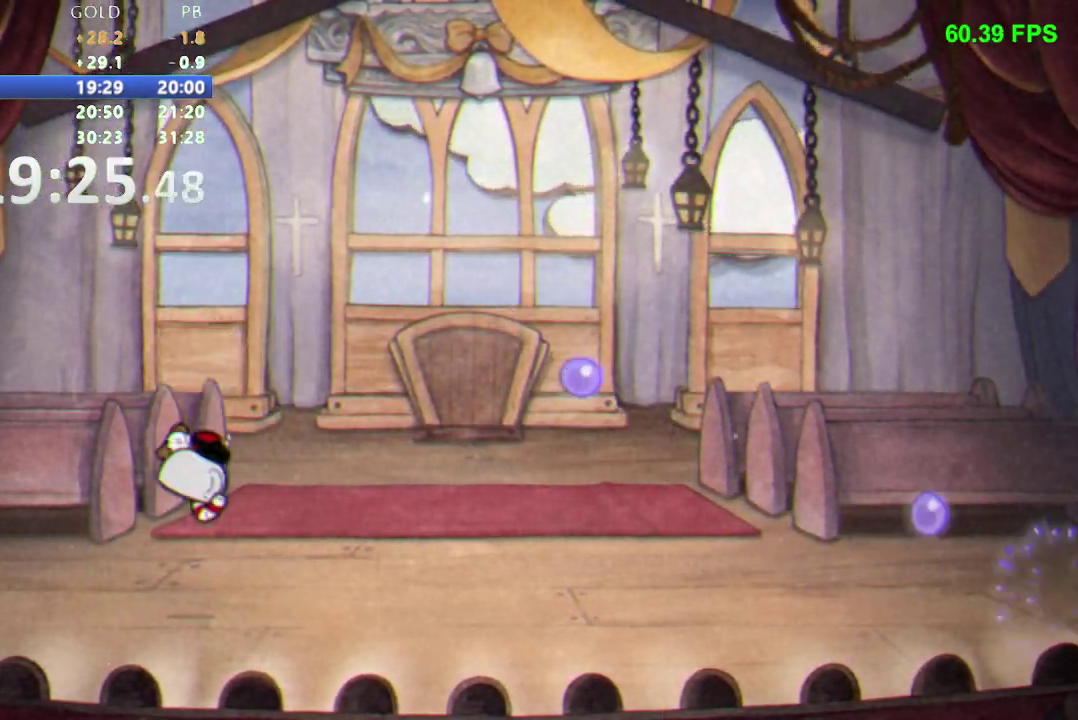
{"buttons": [], "events": [[67, "B", "down"], [167, "B", "up"]]}
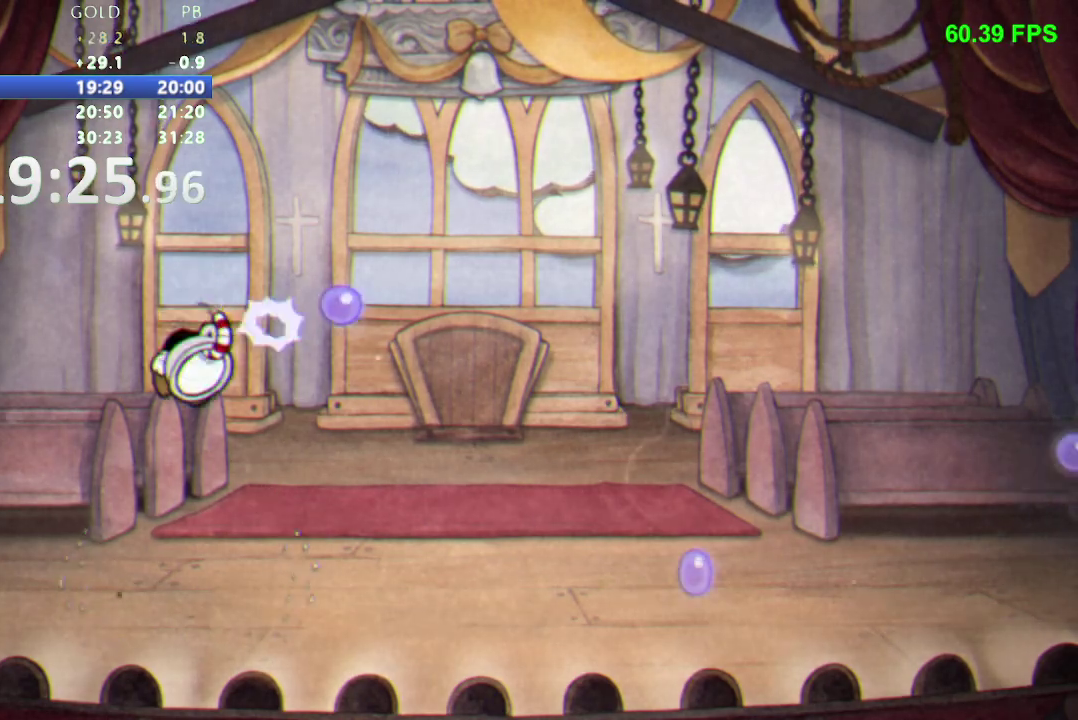
{"buttons": [], "events": [[133, "B", "down"], [233, "B", "up"]]}
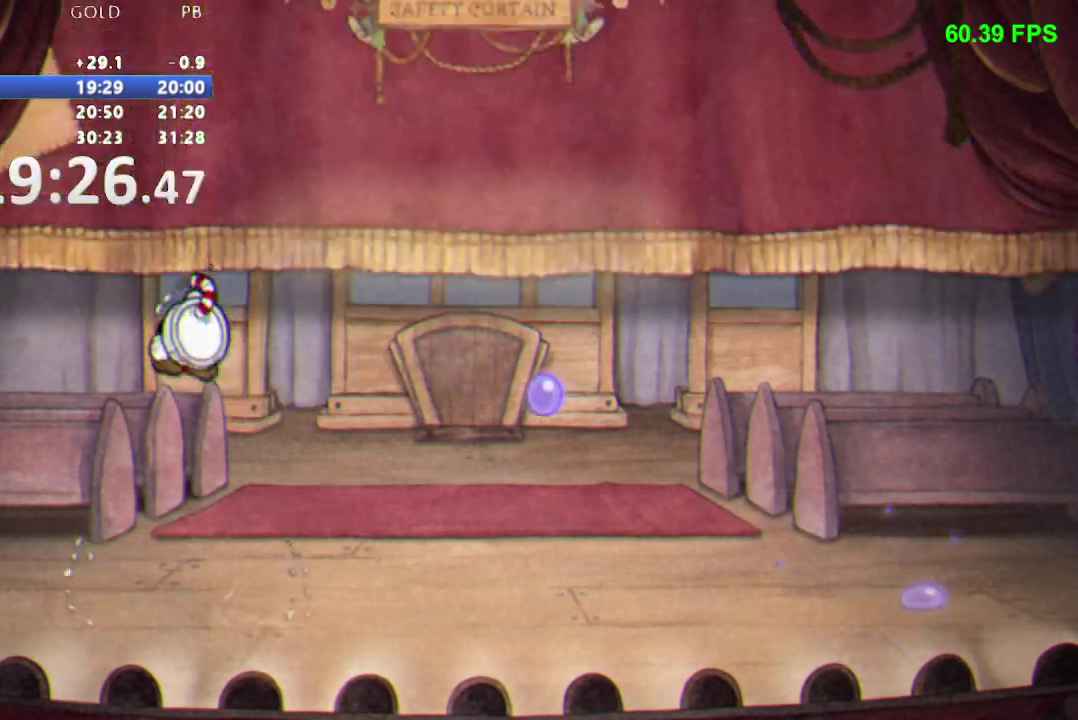
{"buttons": [], "events": []}
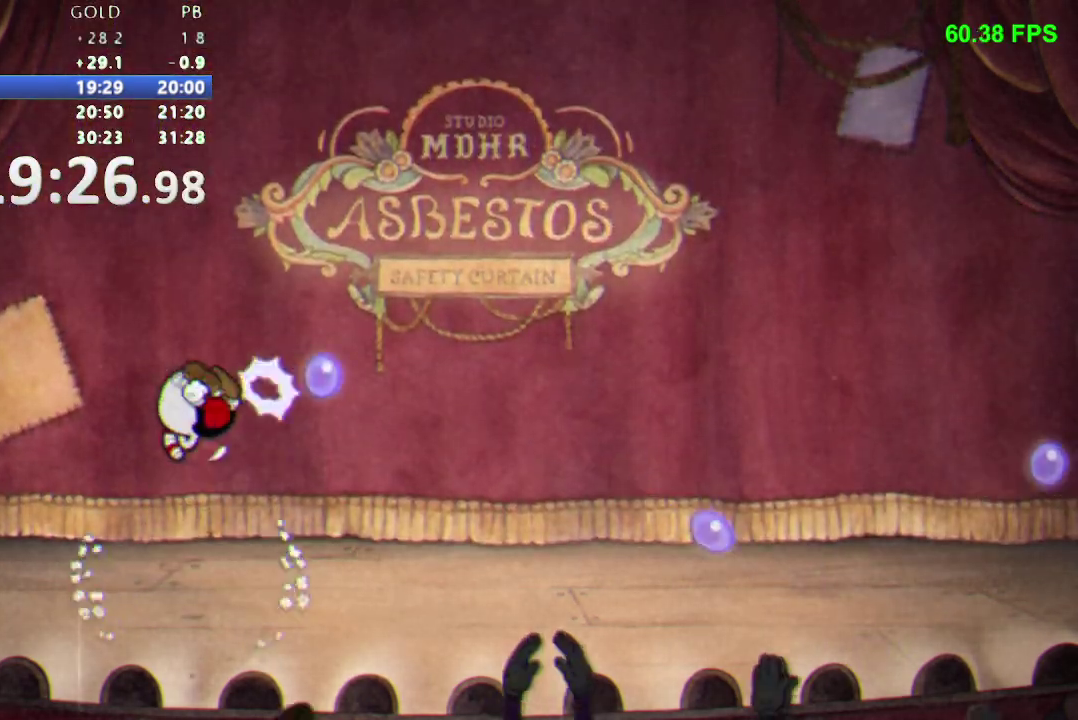
{"buttons": [], "events": [[150, "B", "down"], [217, "B", "up"]]}
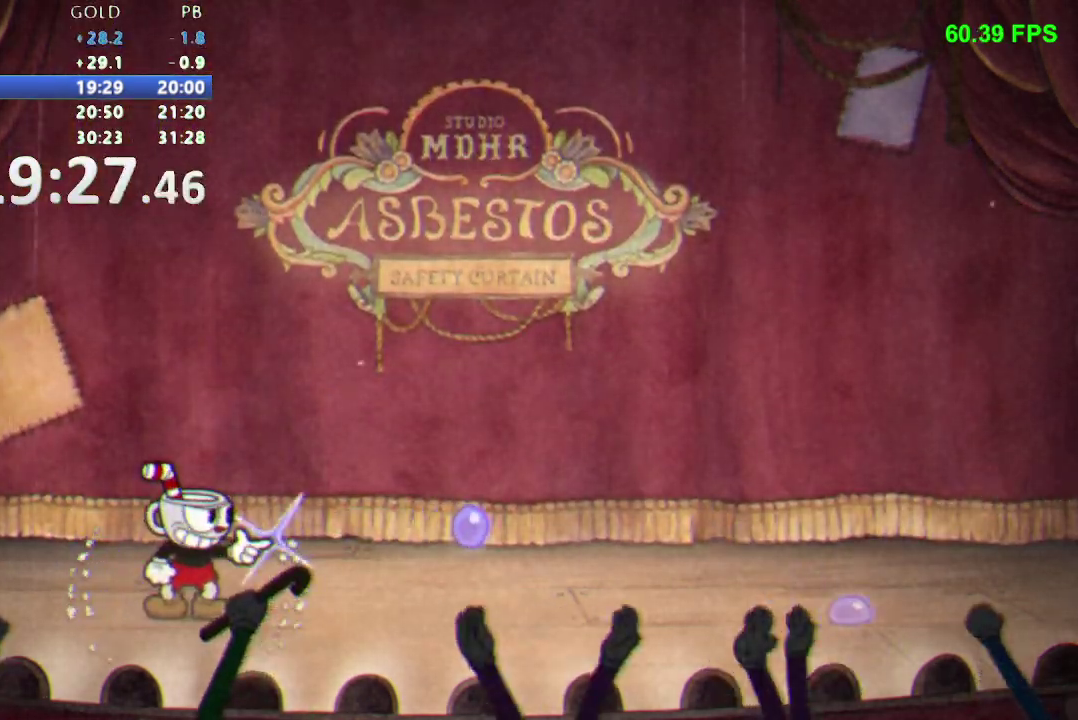
{"buttons": [], "events": [[83, "B", "down"], [150, "B", "up"]]}
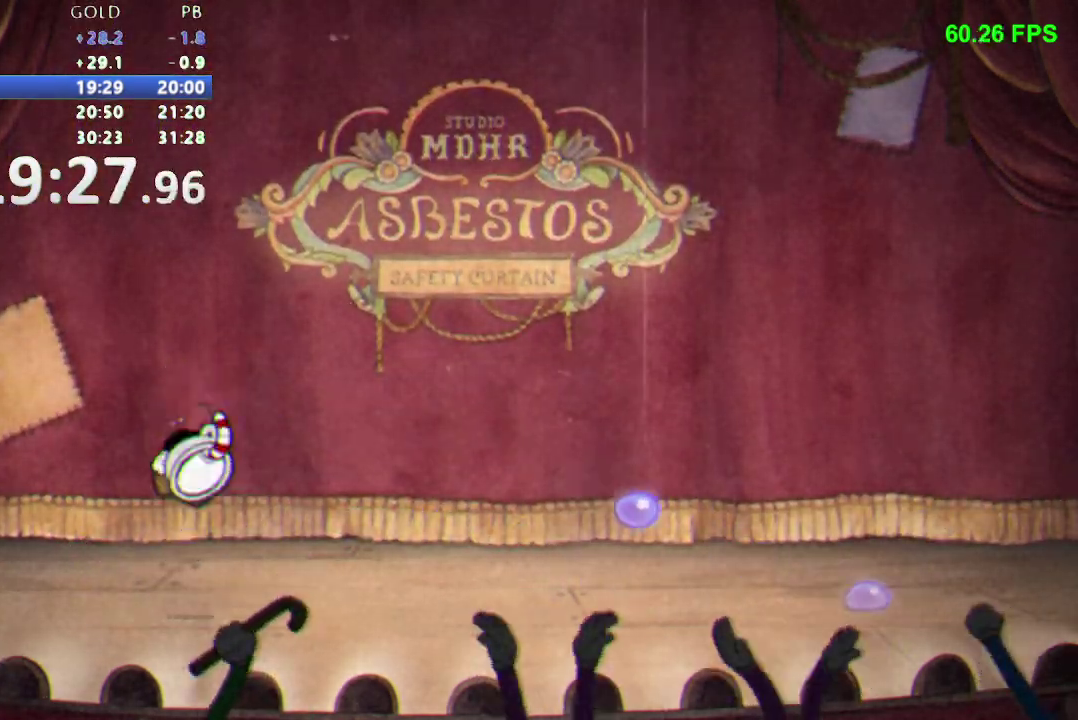
{"buttons": [], "events": [[133, "B", "down"], [217, "B", "up"]]}
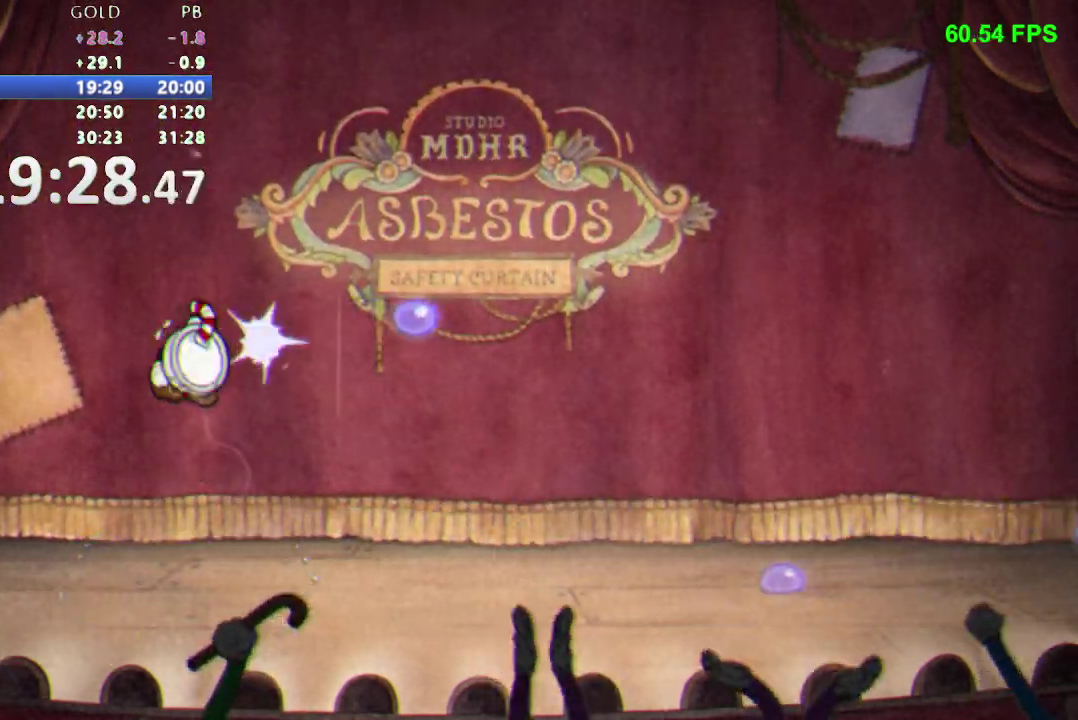
{"buttons": [], "events": [[233, "B", "down"], [317, "B", "up"]]}
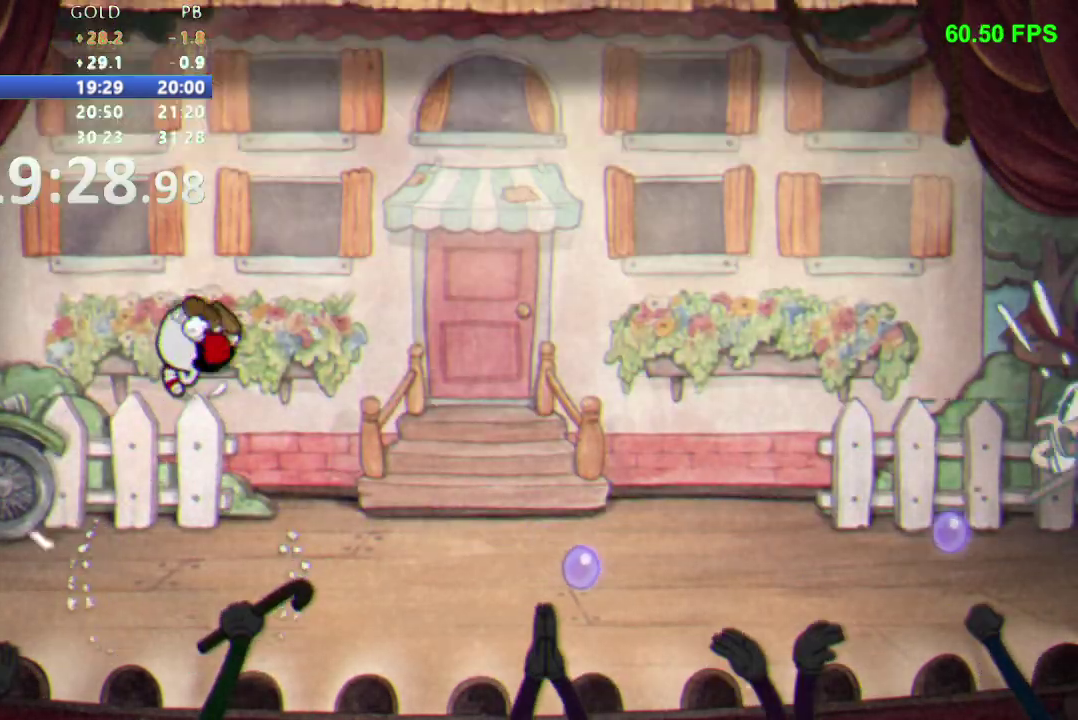
{"buttons": ["DPAD_RIGHT"], "events": [[317, "DPAD_RIGHT", "down"], [333, "B", "down"], [400, "B", "up"]]}
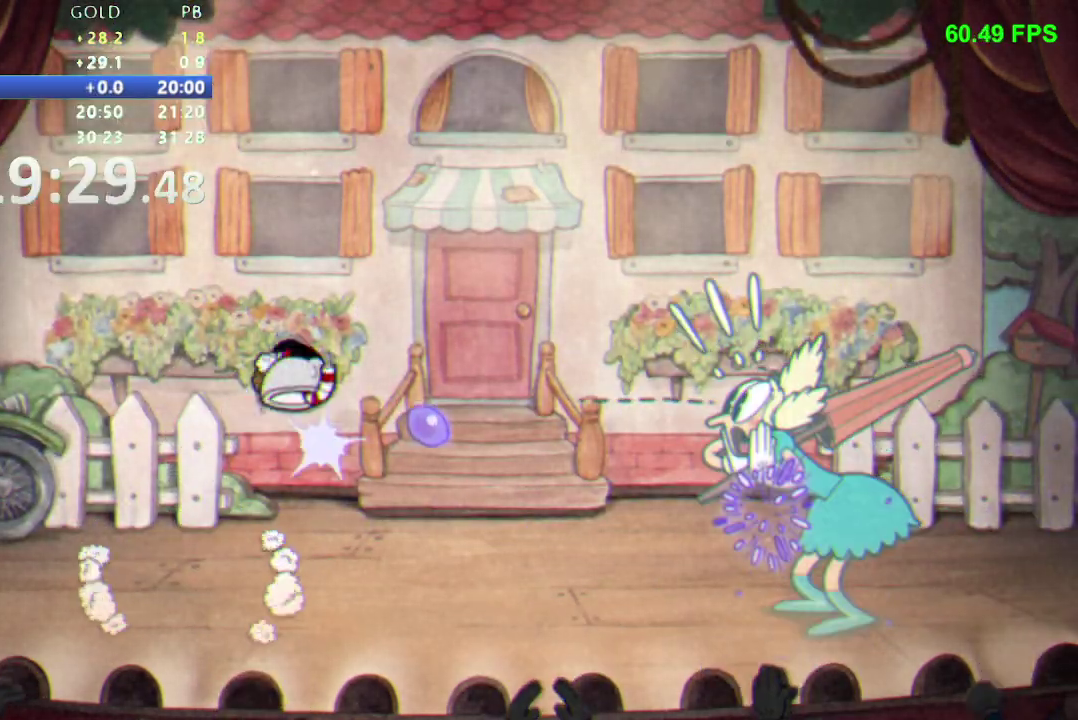
{"buttons": ["DPAD_RIGHT"], "events": []}
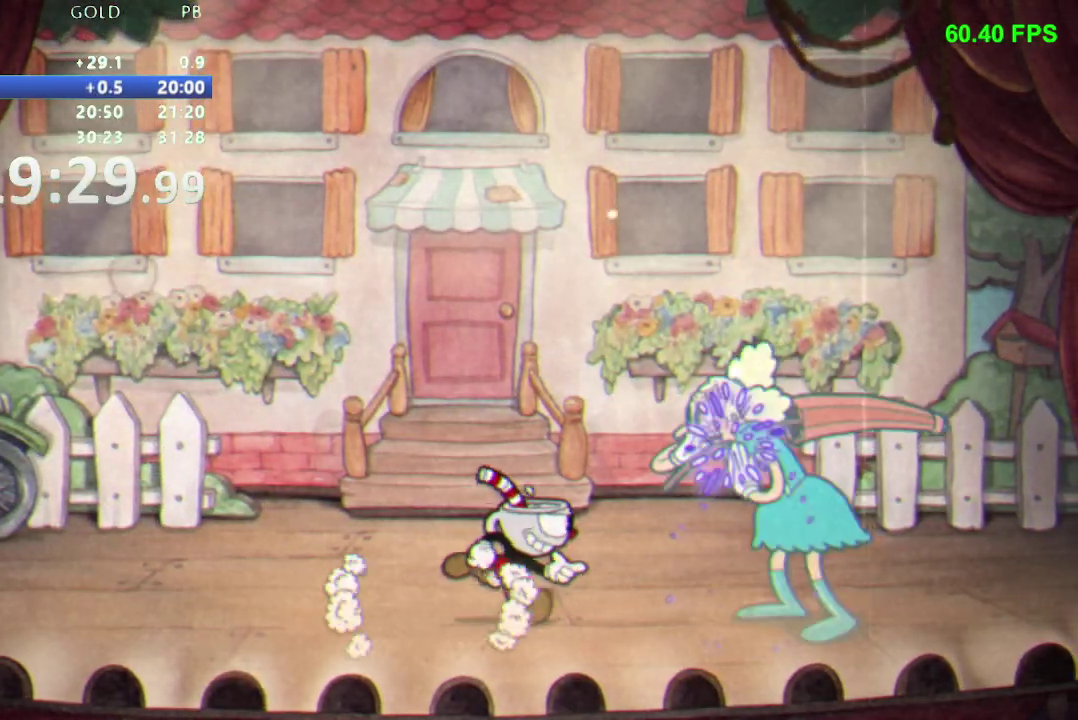
{"buttons": ["DPAD_UP"], "events": [[150, "DPAD_RIGHT", "up"], [500, "DPAD_UP", "down"]]}
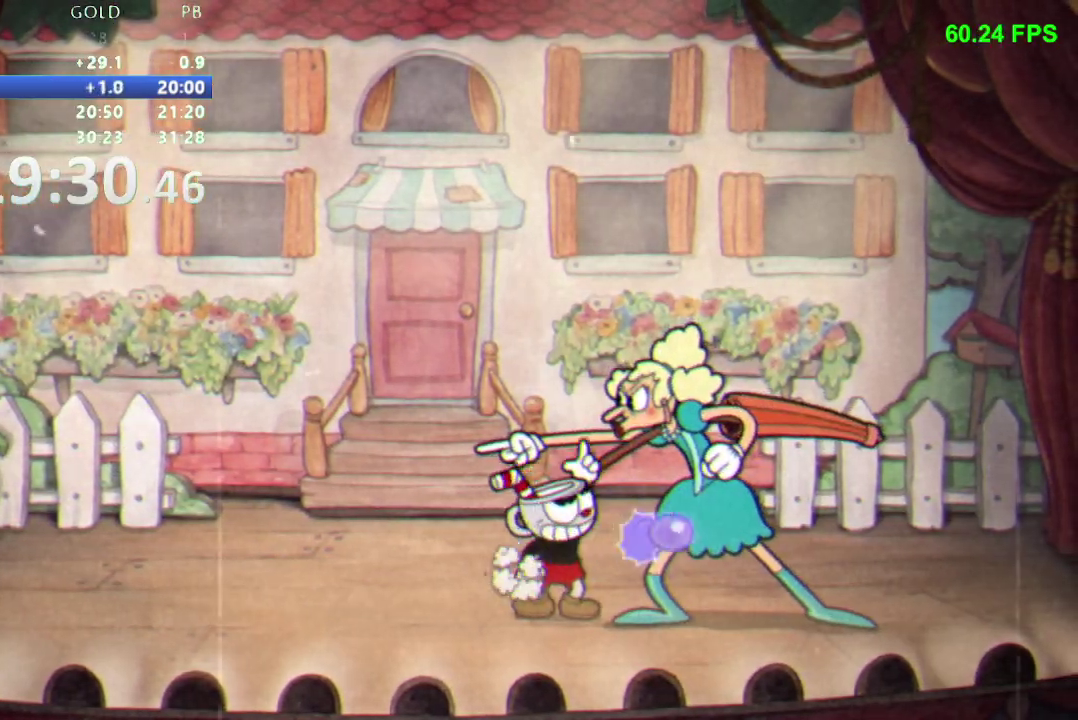
{"buttons": [], "events": [[33, "A", "down"], [167, "A", "up"], [350, "DPAD_UP", "up"]]}
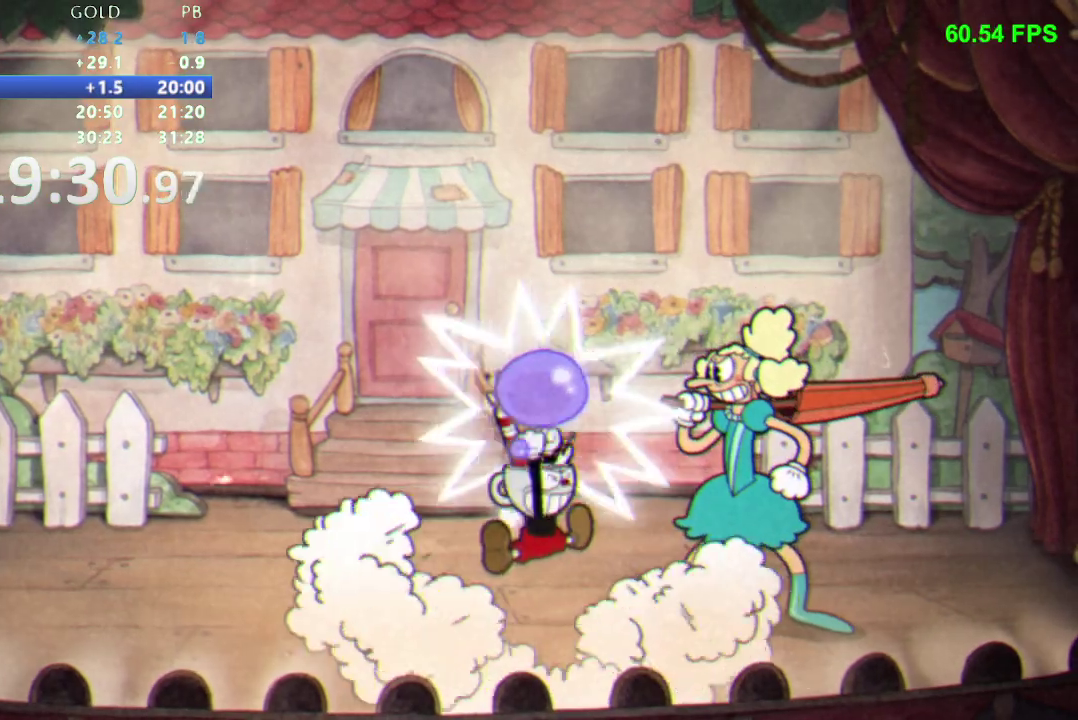
{"buttons": [], "events": [[183, "DPAD_RIGHT", "down"], [183, "L1", "down"], [283, "DPAD_RIGHT", "up"], [283, "L1", "up"]]}
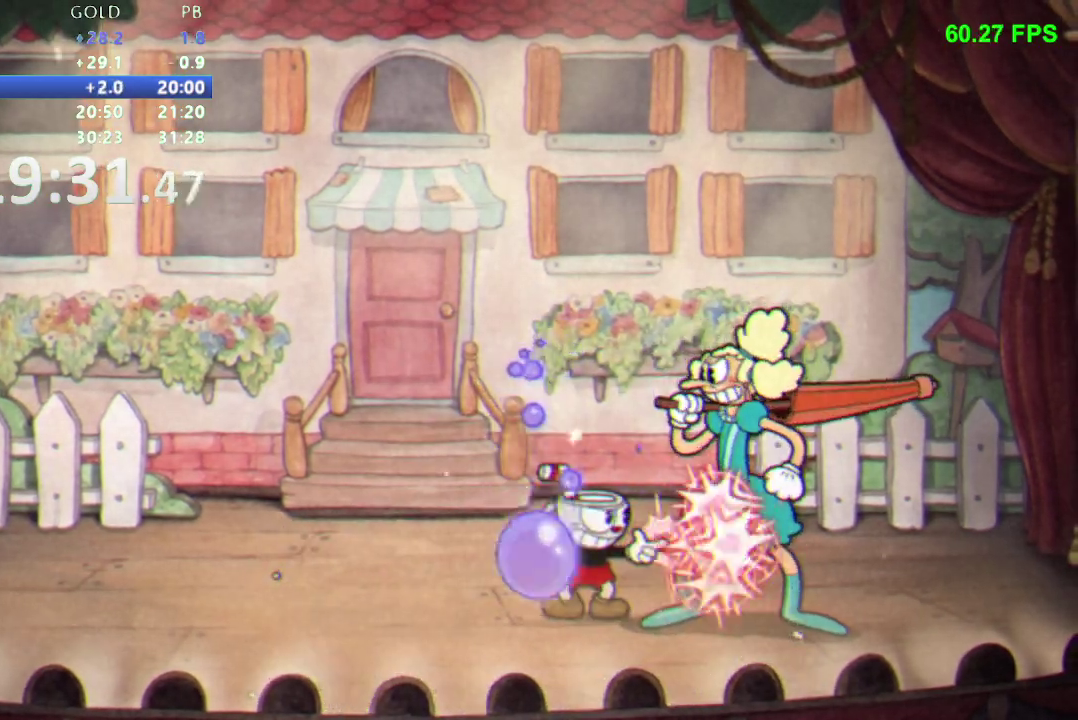
{"buttons": ["A", "DPAD_DOWN"], "events": [[417, "DPAD_DOWN", "down"], [417, "L1", "down"], [433, "A", "down"], [500, "L1", "up"]]}
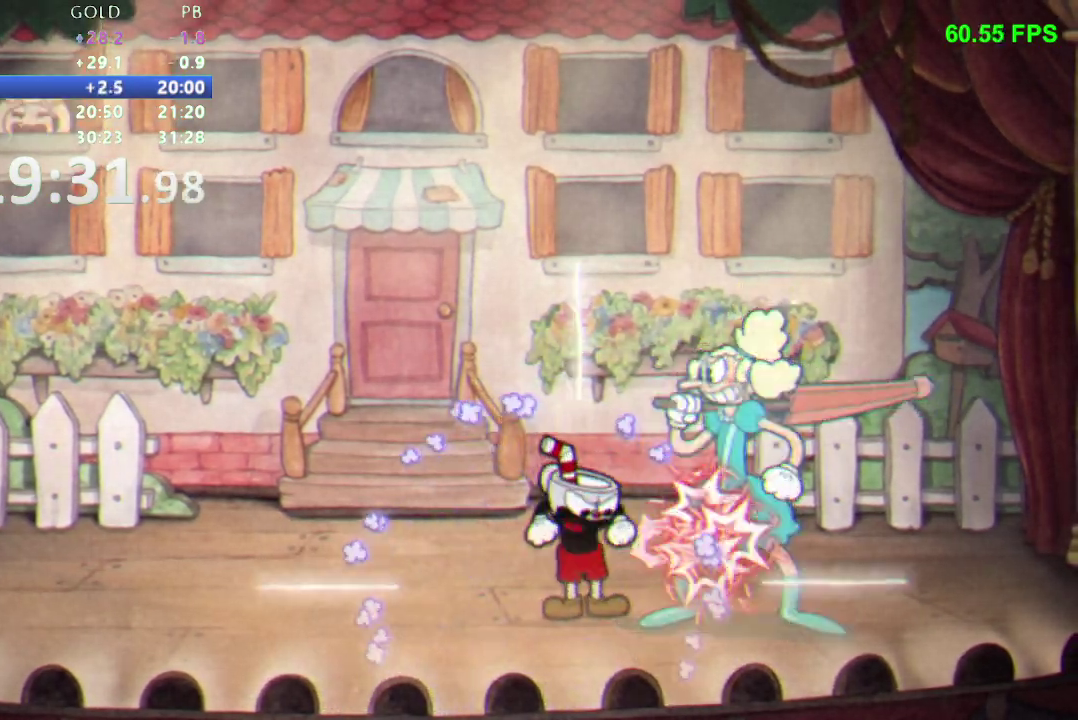
{"buttons": [], "events": [[67, "A", "up"], [233, "L1", "down"], [350, "L1", "up"], [400, "DPAD_DOWN", "up"]]}
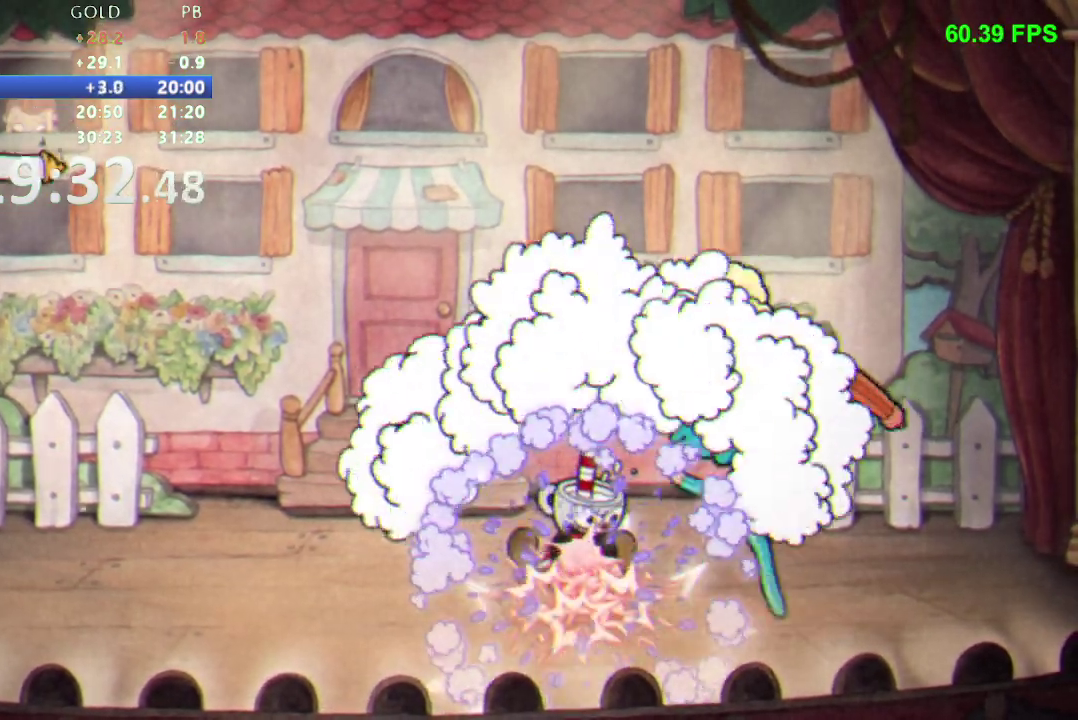
{"buttons": ["Y", "DPAD_UP"], "events": [[217, "DPAD_UP", "down"], [217, "Y", "down"]]}
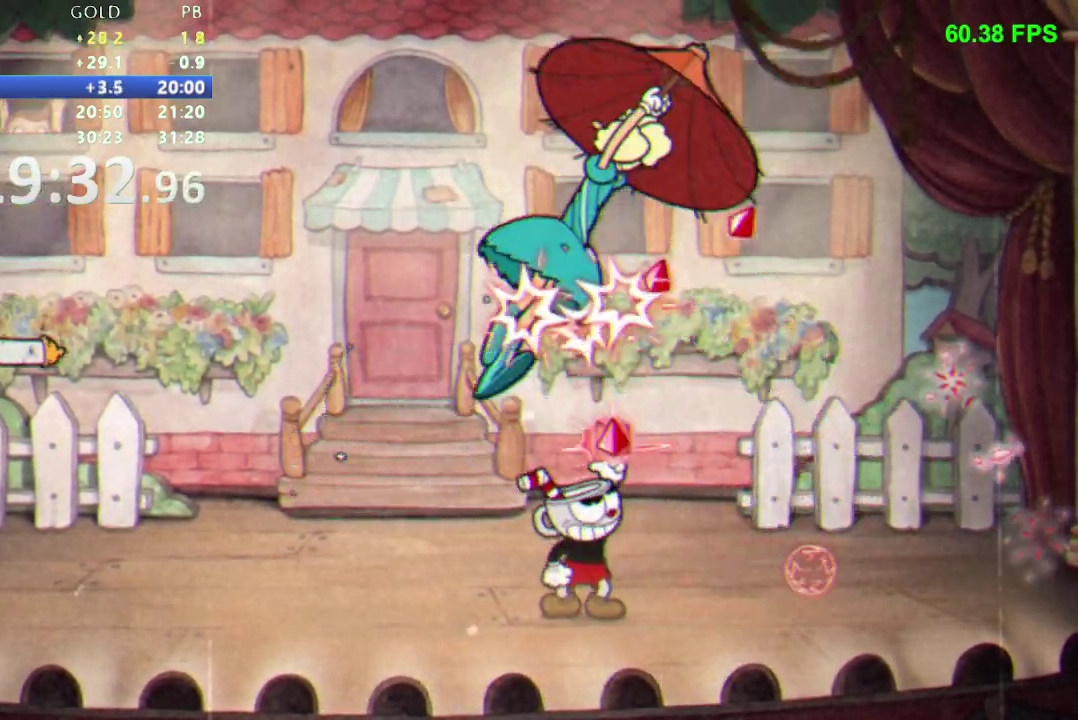
{"buttons": [], "events": [[67, "DPAD_LEFT", "down"], [100, "DPAD_UP", "up"], [233, "DPAD_LEFT", "up"], [267, "Y", "up"], [333, "DPAD_LEFT", "down"], [417, "DPAD_LEFT", "up"]]}
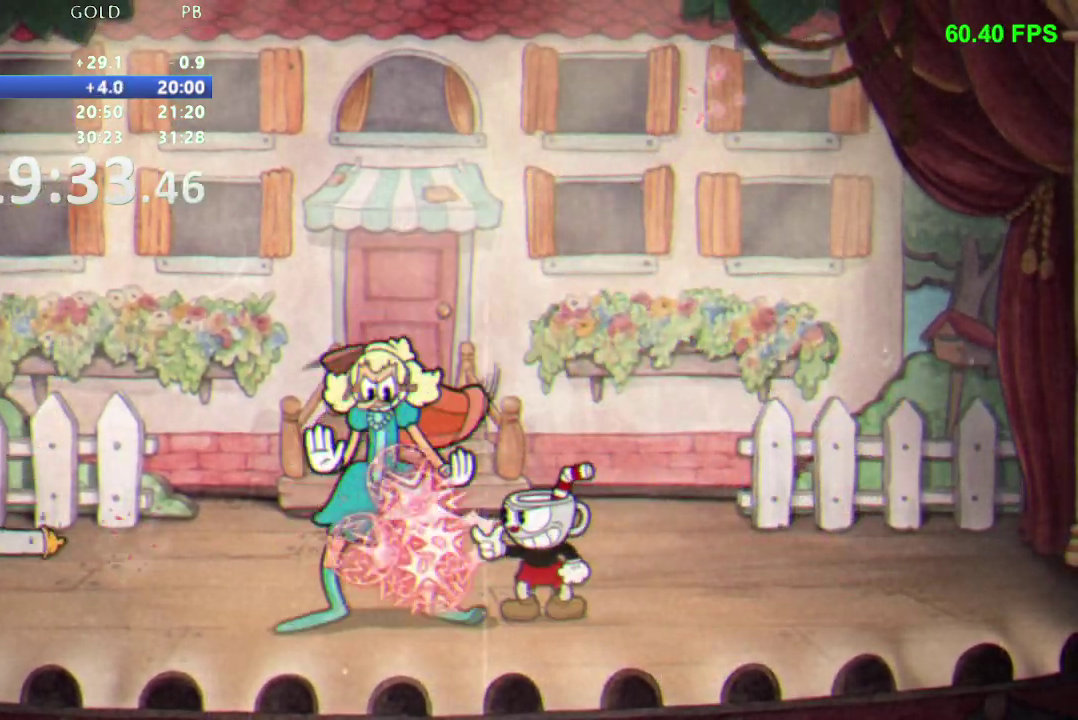
{"buttons": [], "events": [[67, "DPAD_LEFT", "down"], [133, "DPAD_LEFT", "up"]]}
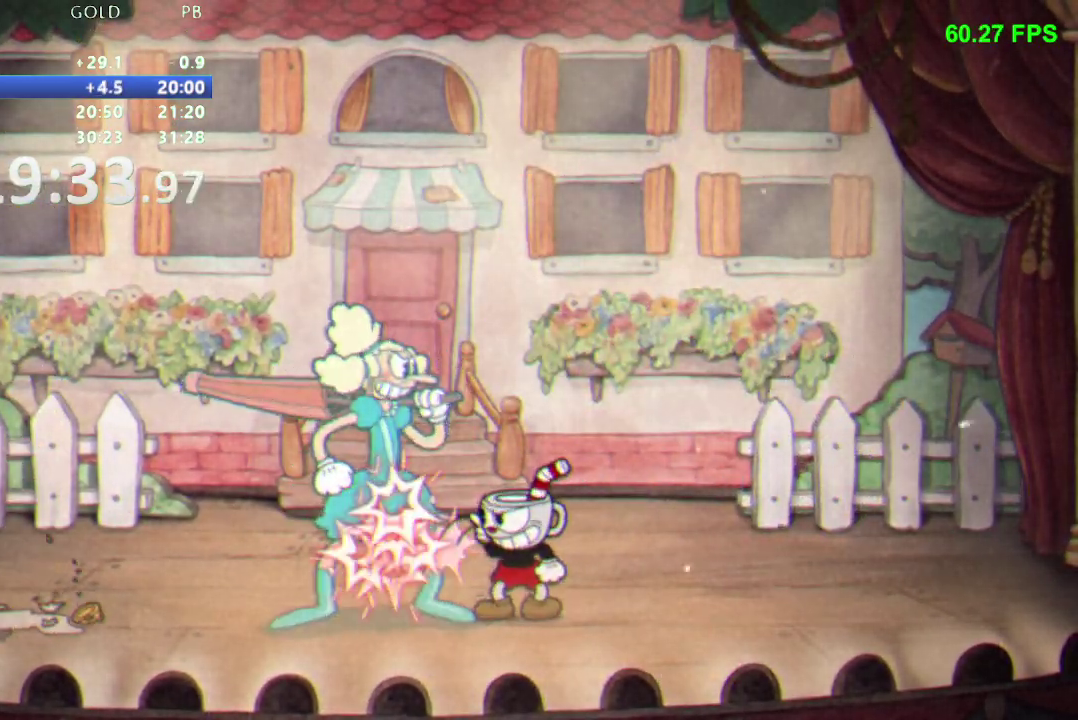
{"buttons": [], "events": []}
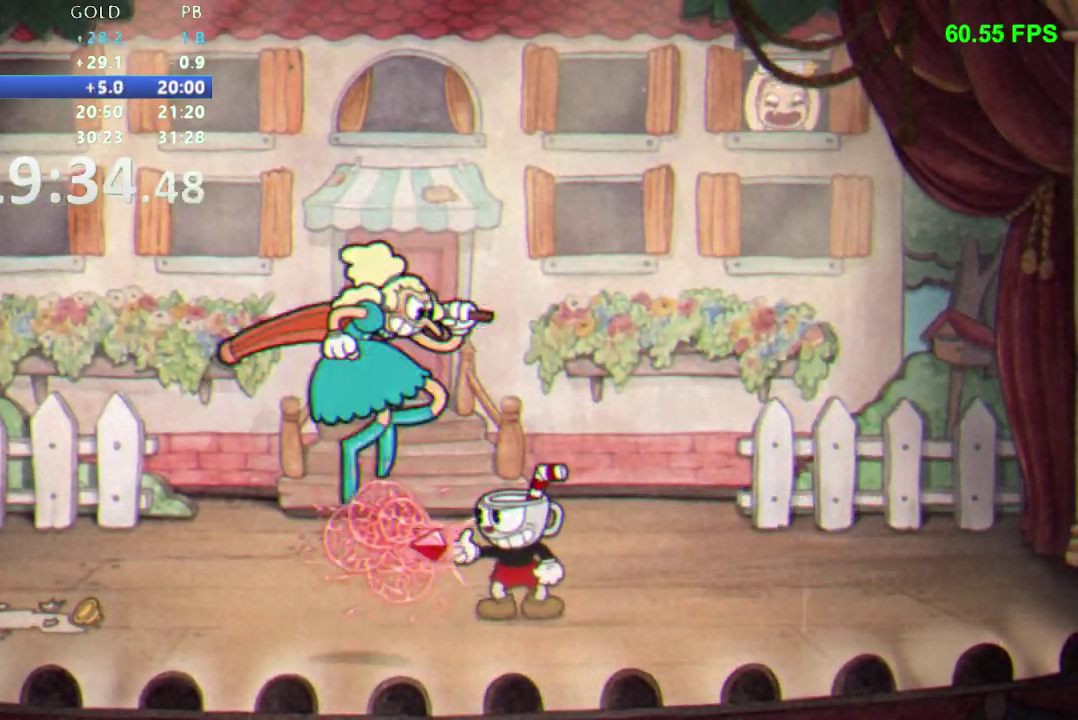
{"buttons": ["Y", "DPAD_UP"], "events": [[17, "DPAD_LEFT", "down"], [17, "DPAD_UP", "down"], [17, "Y", "down"], [433, "DPAD_LEFT", "up"]]}
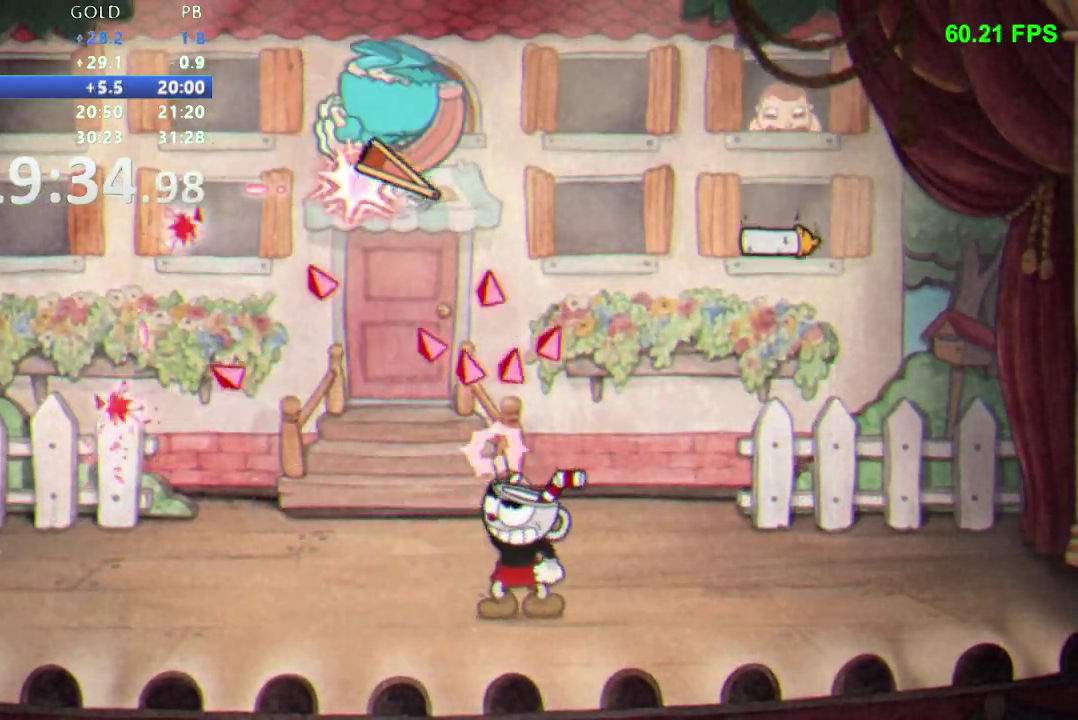
{"buttons": ["Y", "DPAD_UP", "DPAD_RIGHT"], "events": [[67, "DPAD_LEFT", "down"], [150, "Y", "up"], [217, "X", "down"], [300, "DPAD_LEFT", "up"], [300, "DPAD_UP", "up"], [333, "X", "up"], [400, "DPAD_UP", "down"], [433, "DPAD_RIGHT", "down"], [433, "Y", "down"]]}
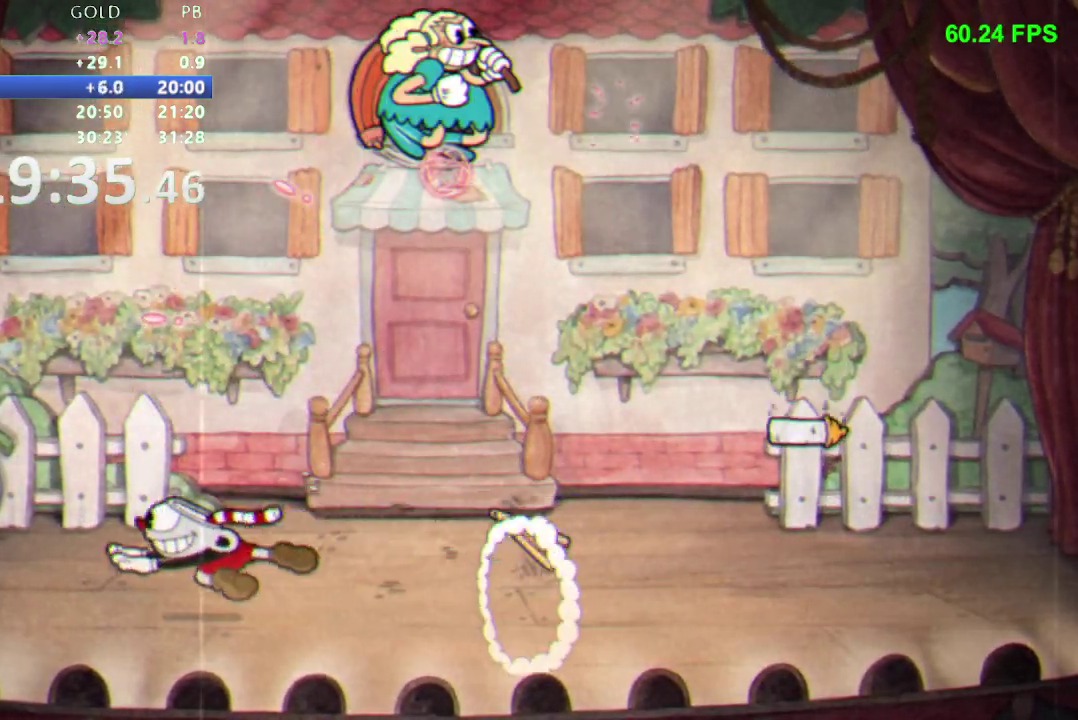
{"buttons": ["DPAD_RIGHT"], "events": [[17, "DPAD_UP", "up"], [83, "DPAD_RIGHT", "up"], [217, "DPAD_RIGHT", "down"], [350, "DPAD_RIGHT", "up"], [400, "Y", "up"], [450, "DPAD_RIGHT", "down"]]}
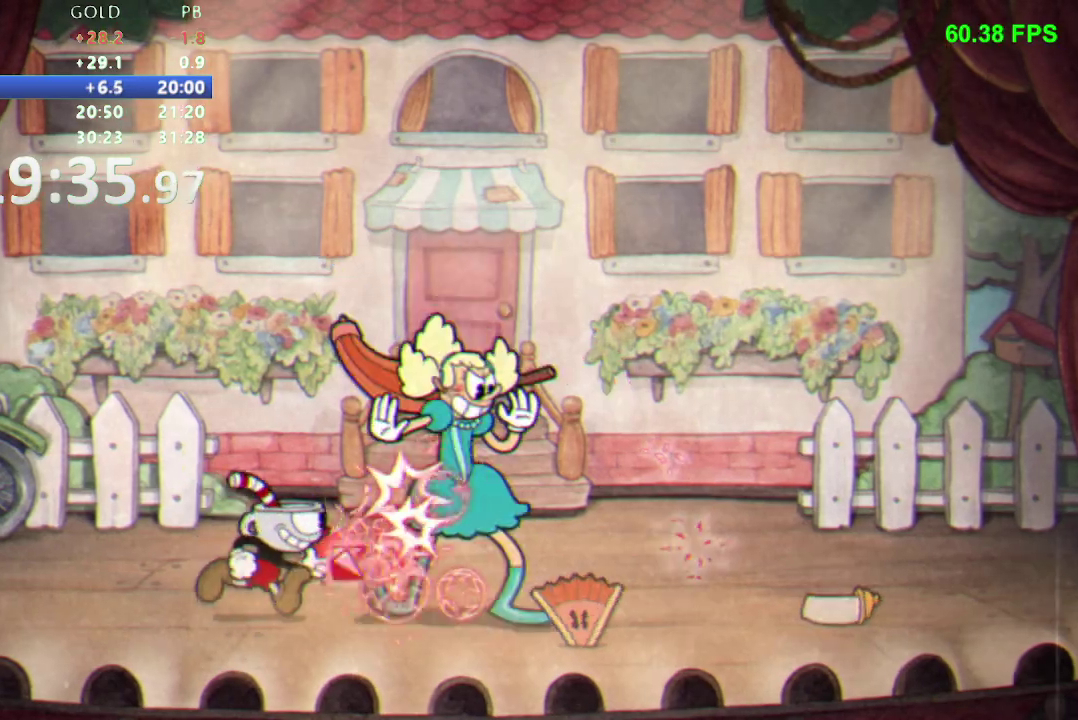
{"buttons": ["A", "L1", "DPAD_DOWN"], "events": [[50, "DPAD_RIGHT", "up"], [167, "DPAD_RIGHT", "down"], [233, "DPAD_RIGHT", "up"], [467, "DPAD_DOWN", "down"], [483, "A", "down"], [483, "L1", "down"]]}
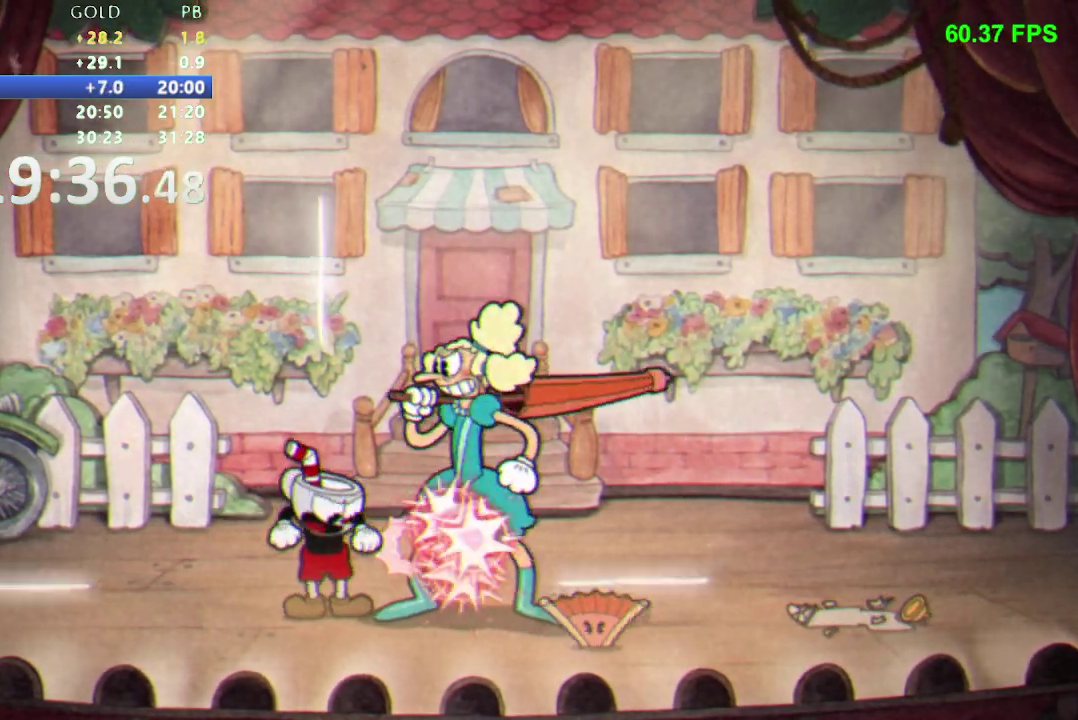
{"buttons": [], "events": [[67, "L1", "up"], [117, "A", "up"], [283, "L1", "down"], [400, "L1", "up"], [417, "DPAD_DOWN", "up"]]}
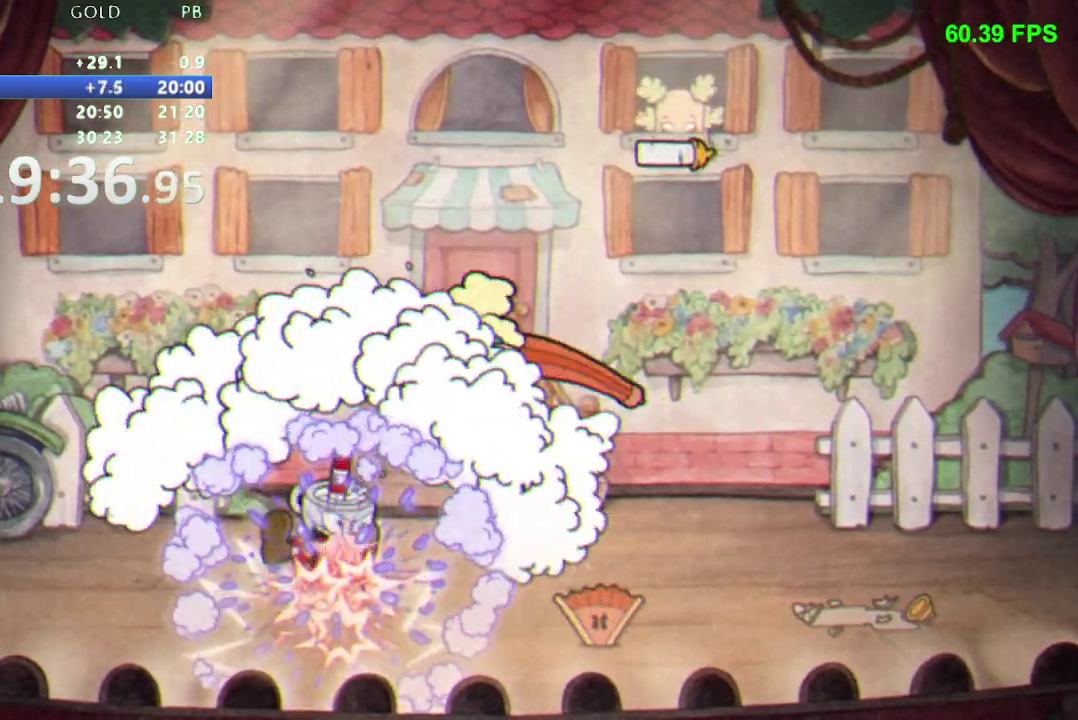
{"buttons": ["Y", "DPAD_UP"], "events": [[150, "DPAD_UP", "down"], [150, "Y", "down"], [167, "DPAD_RIGHT", "down"], [300, "DPAD_RIGHT", "up"]]}
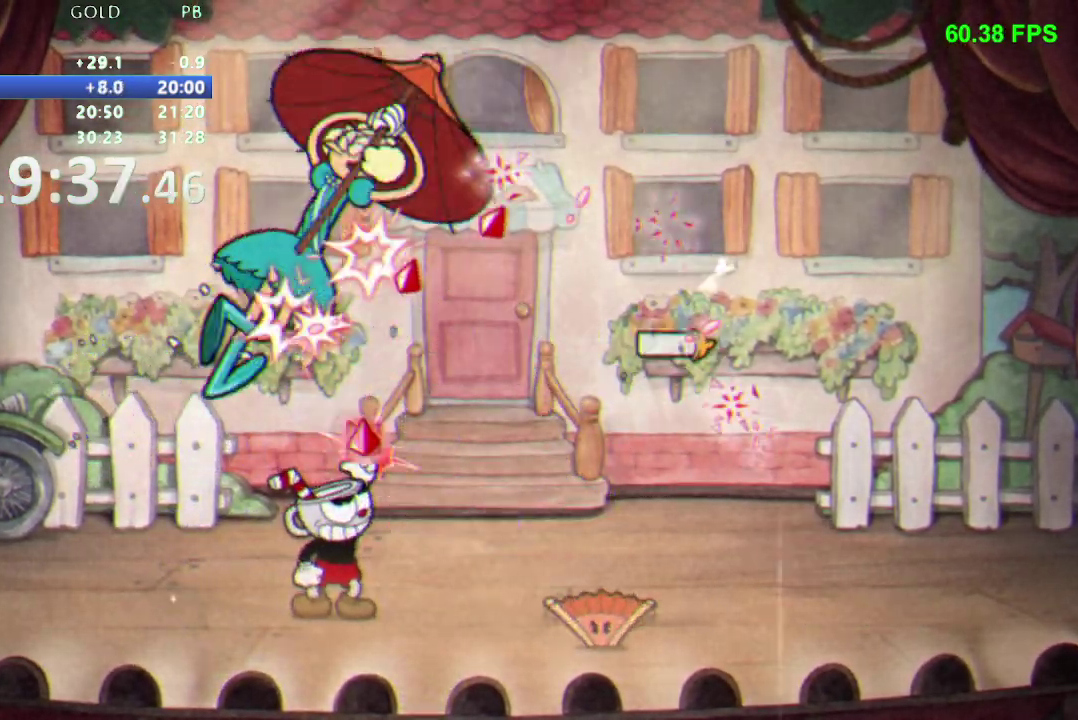
{"buttons": [], "events": [[50, "DPAD_LEFT", "down"], [217, "DPAD_UP", "up"], [250, "DPAD_LEFT", "up"], [283, "Y", "up"], [333, "DPAD_LEFT", "down"], [417, "DPAD_LEFT", "up"]]}